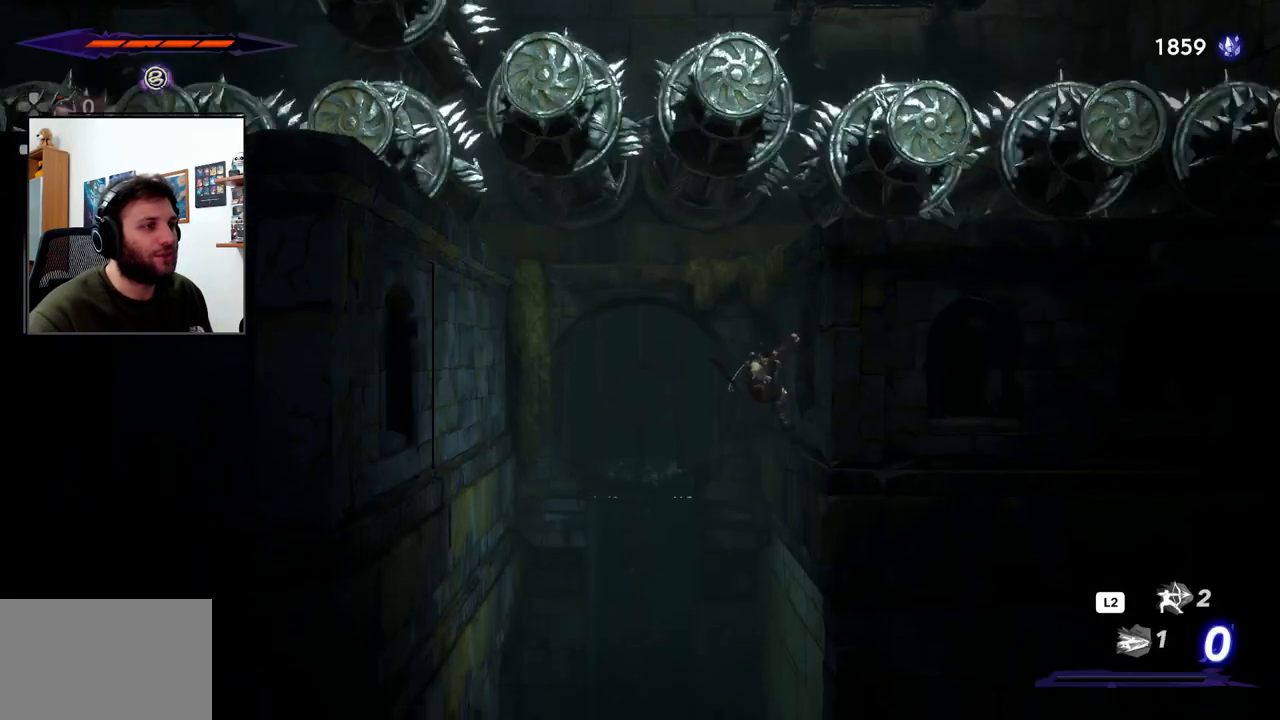
Gameplay with a controller (PlayStation layout); each line is a JSON object with the inputs held at the frame after it. "events" lists button and stick changes between this image and that frame as [ms after this image, input, new state], when the widget could be followed in between.
{"buttons": [], "left_stick": "right", "right_stick": "center", "events": []}
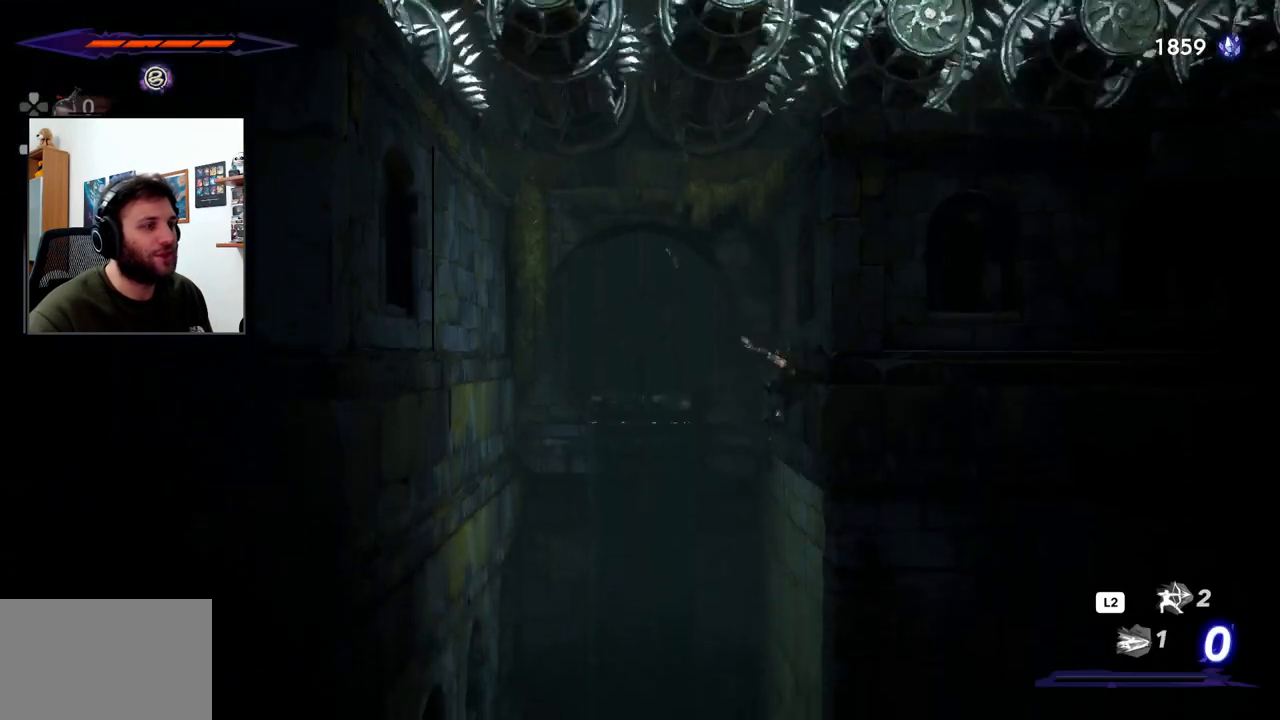
{"buttons": ["CROSS"], "left_stick": "left", "right_stick": "center", "events": [[17, "left_stick", "left"], [83, "CROSS", "down"]]}
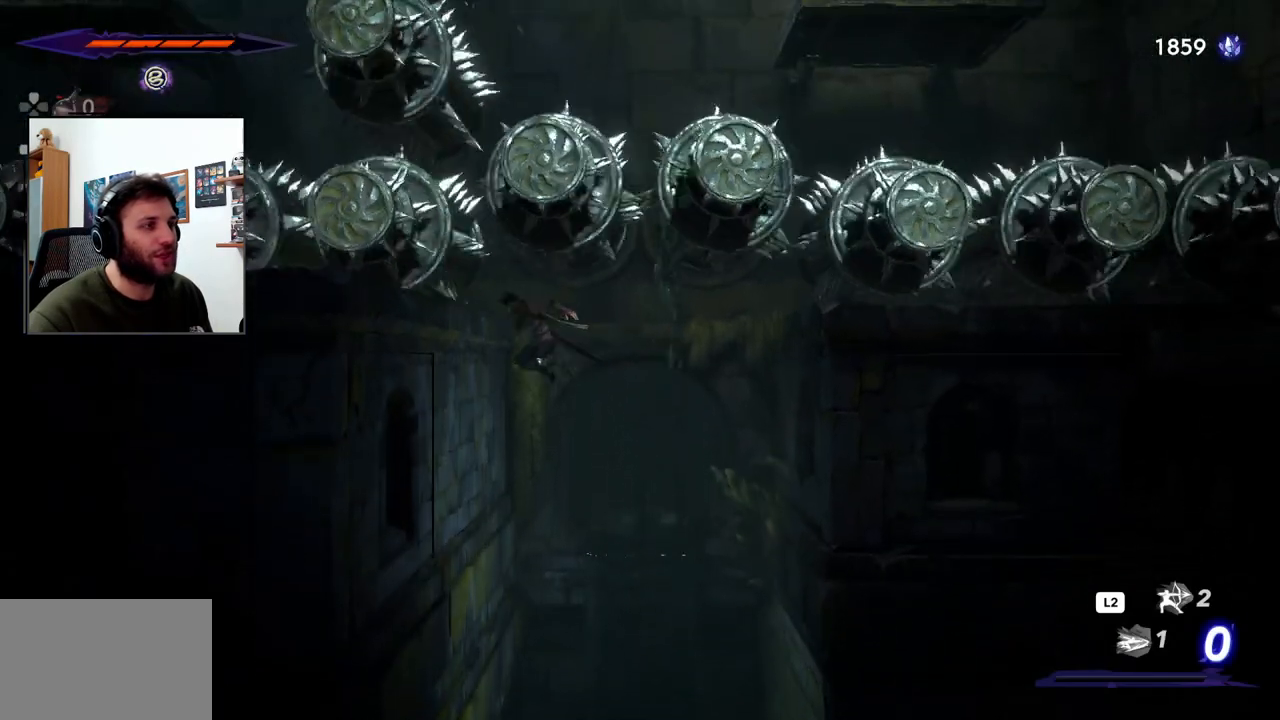
{"buttons": [], "left_stick": "left", "right_stick": "center", "events": [[17, "CROSS", "up"]]}
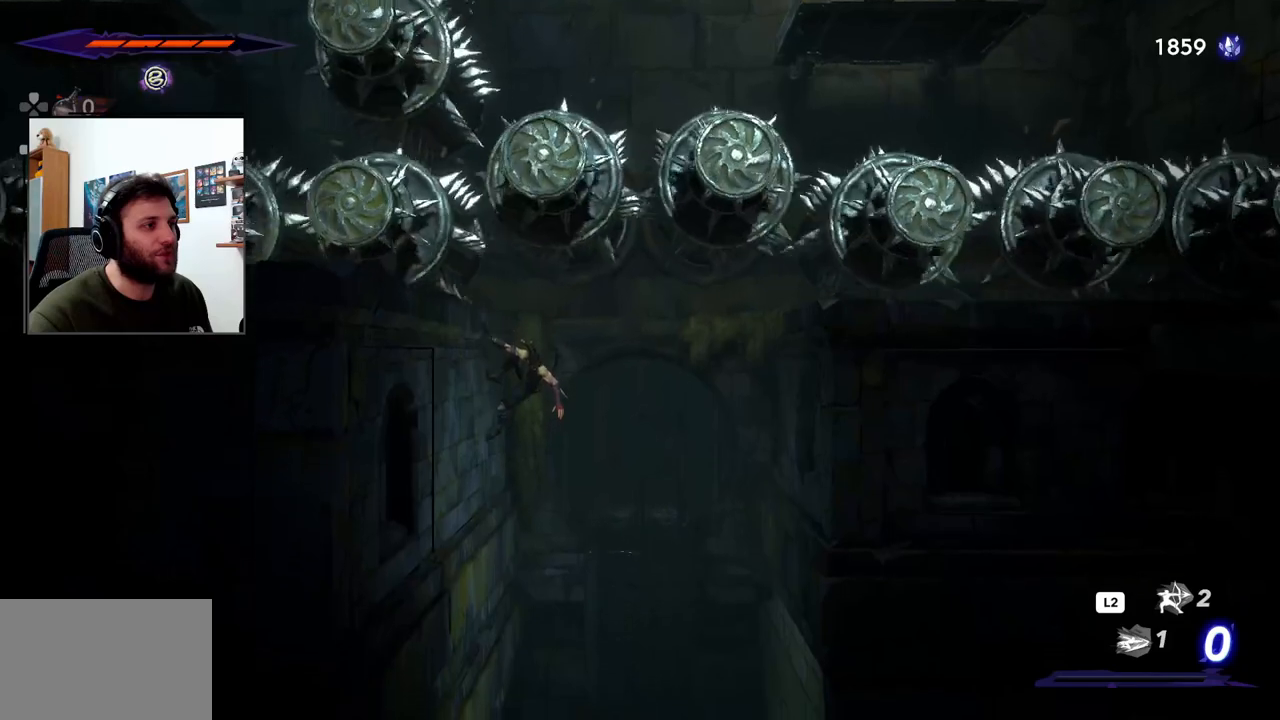
{"buttons": [], "left_stick": "left", "right_stick": "up", "events": [[167, "right_stick", "up"]]}
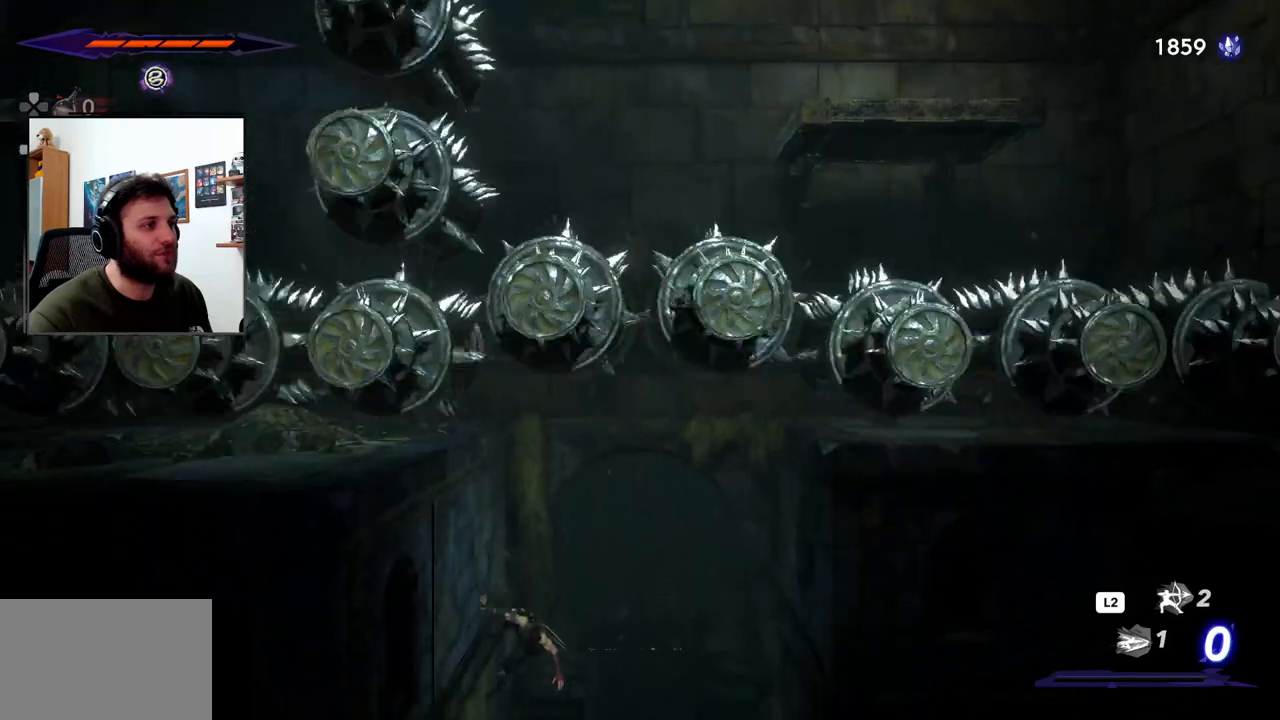
{"buttons": ["CROSS"], "left_stick": "right", "right_stick": "center", "events": [[217, "right_stick", "center"], [283, "left_stick", "right"], [333, "CROSS", "down"]]}
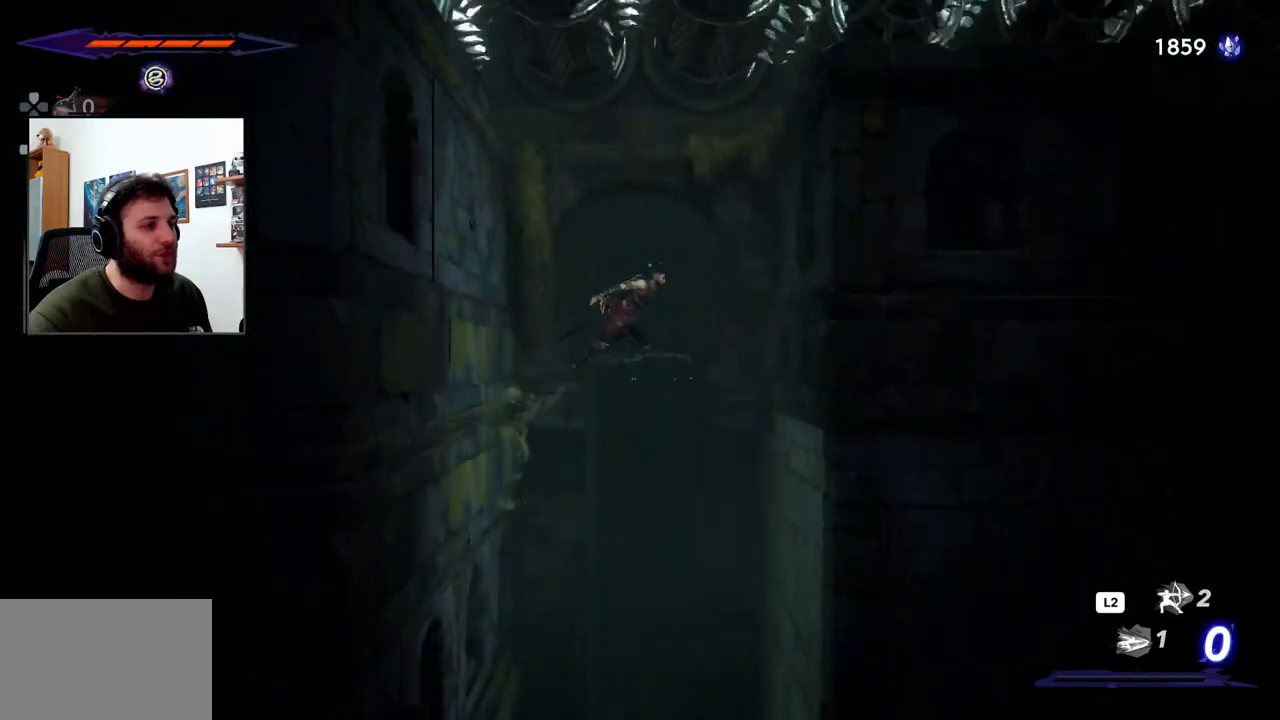
{"buttons": [], "left_stick": "right", "right_stick": "center", "events": [[467, "CROSS", "up"]]}
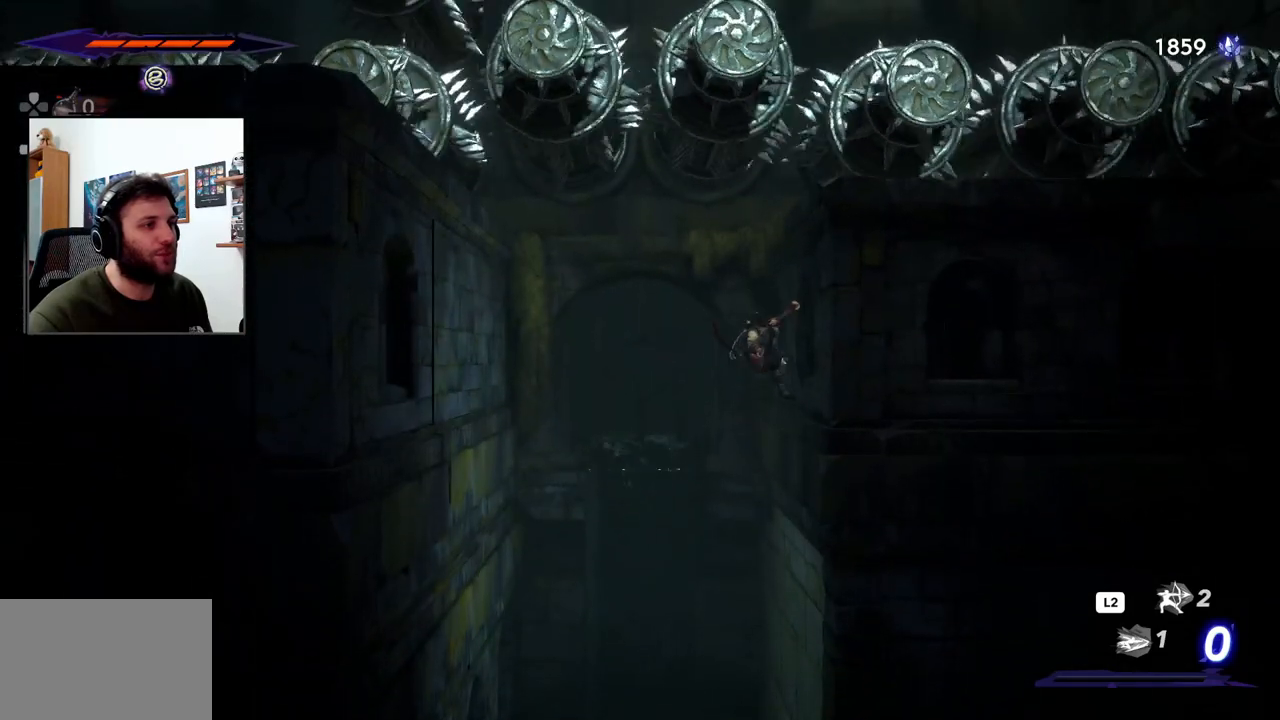
{"buttons": [], "left_stick": "left", "right_stick": "center", "events": [[50, "left_stick", "center"], [133, "left_stick", "left"], [367, "CROSS", "down"], [500, "CROSS", "up"]]}